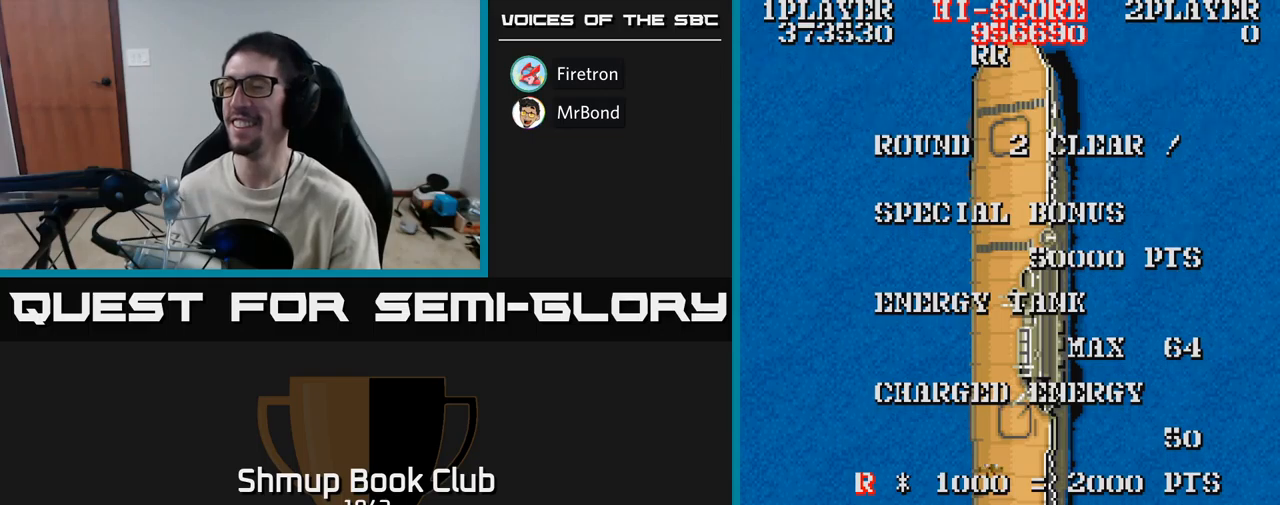
Gameplay with a controller (Xbox layout); each line is a JSON object with the inputs held at the frame after it. "events" lists button and stick changes between this image and that frame as [ms after this image, input, new state], when the widget could be followed in between. Not read: left_stick right_stick.
{"buttons": ["A"], "events": [[367, "A", "down"]]}
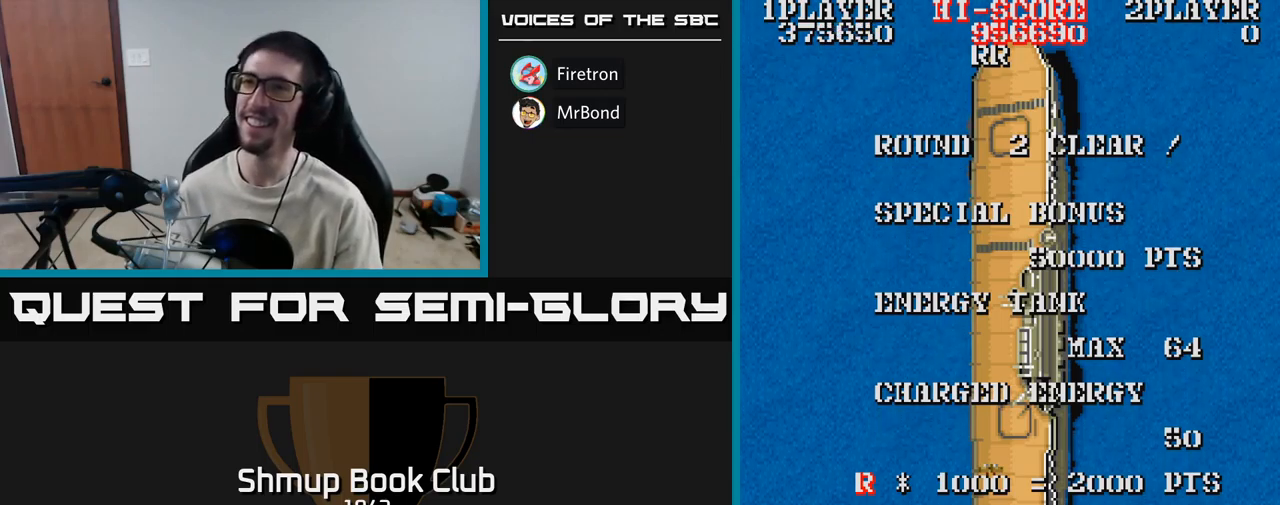
{"buttons": [], "events": [[233, "A", "up"]]}
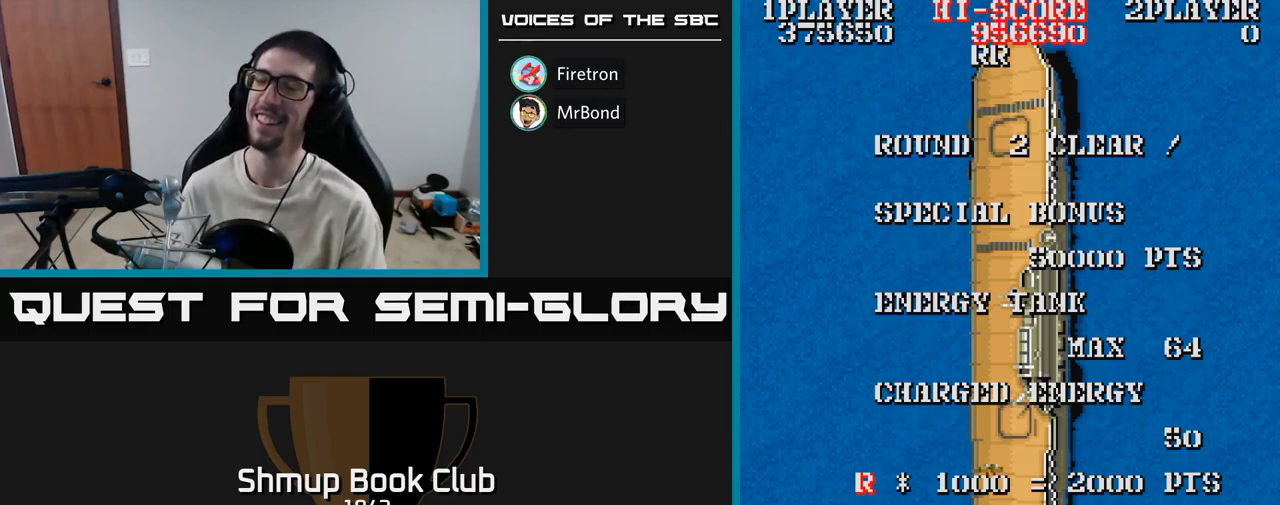
{"buttons": [], "events": []}
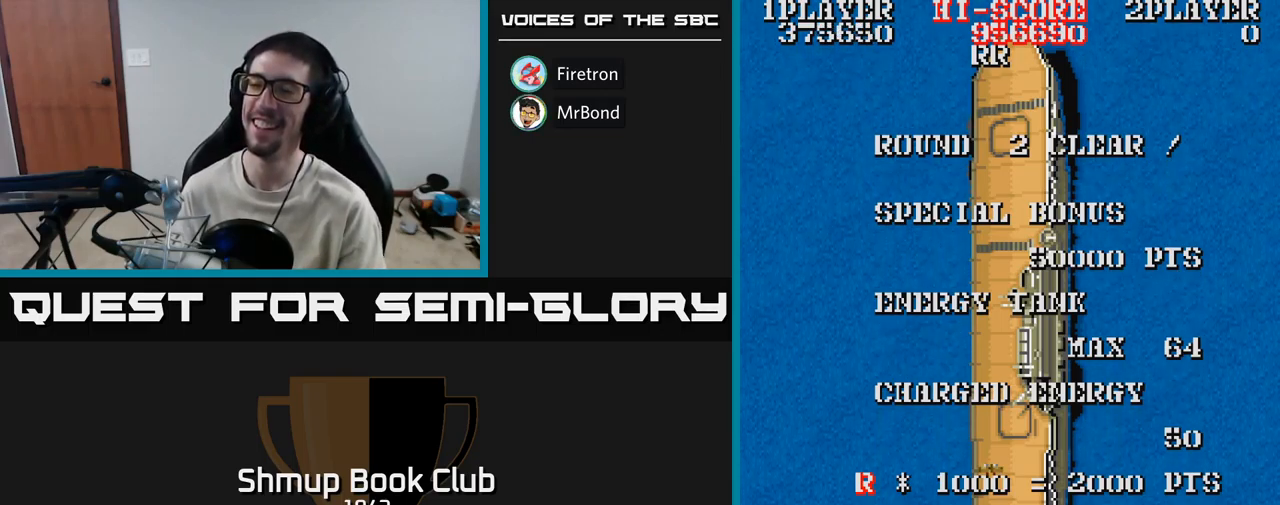
{"buttons": [], "events": []}
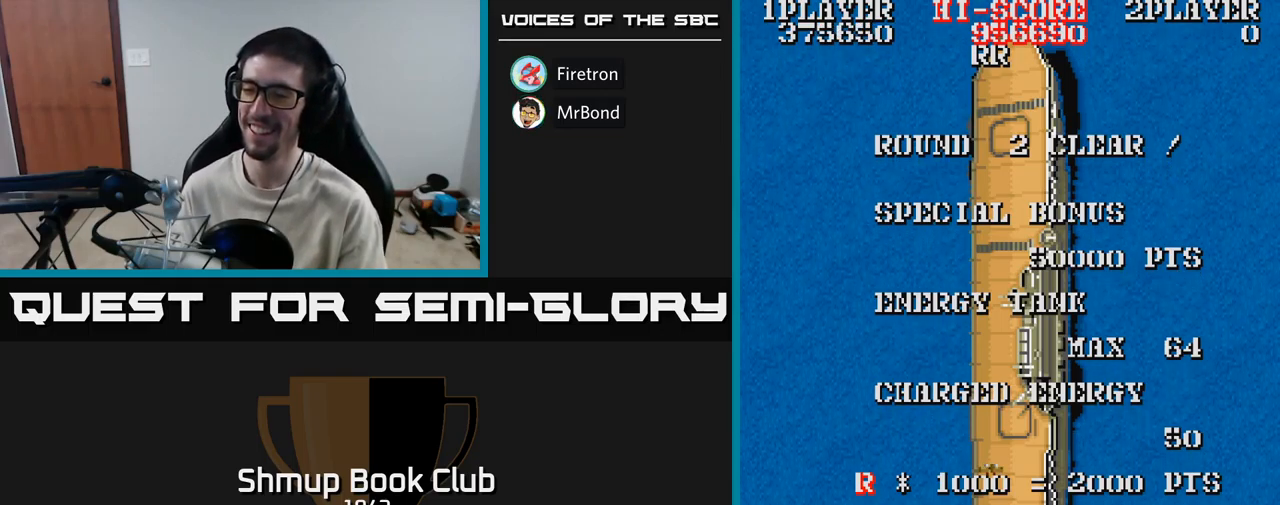
{"buttons": [], "events": []}
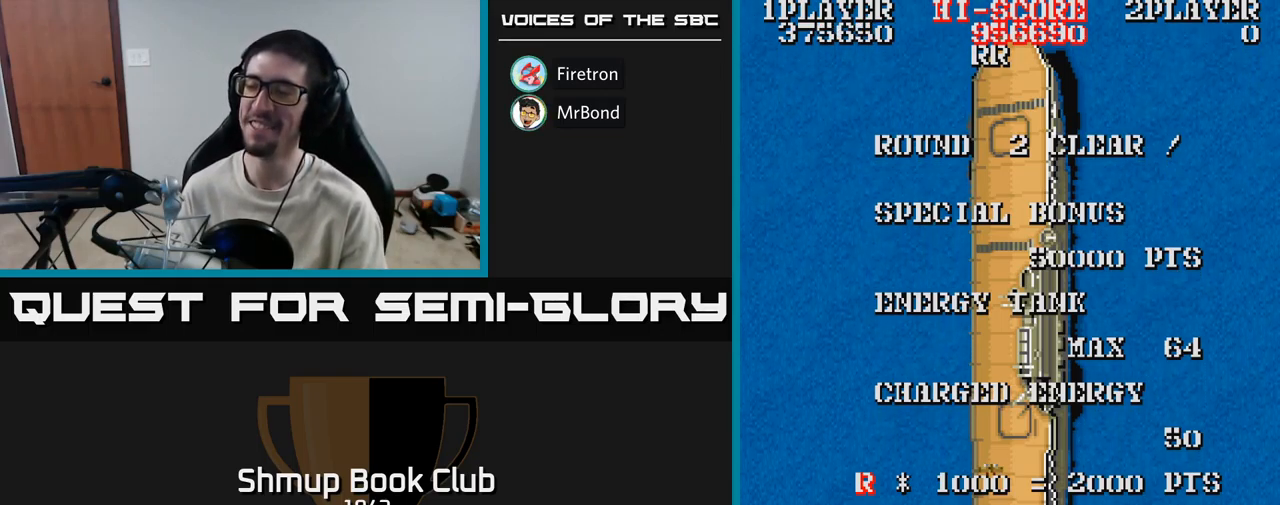
{"buttons": [], "events": []}
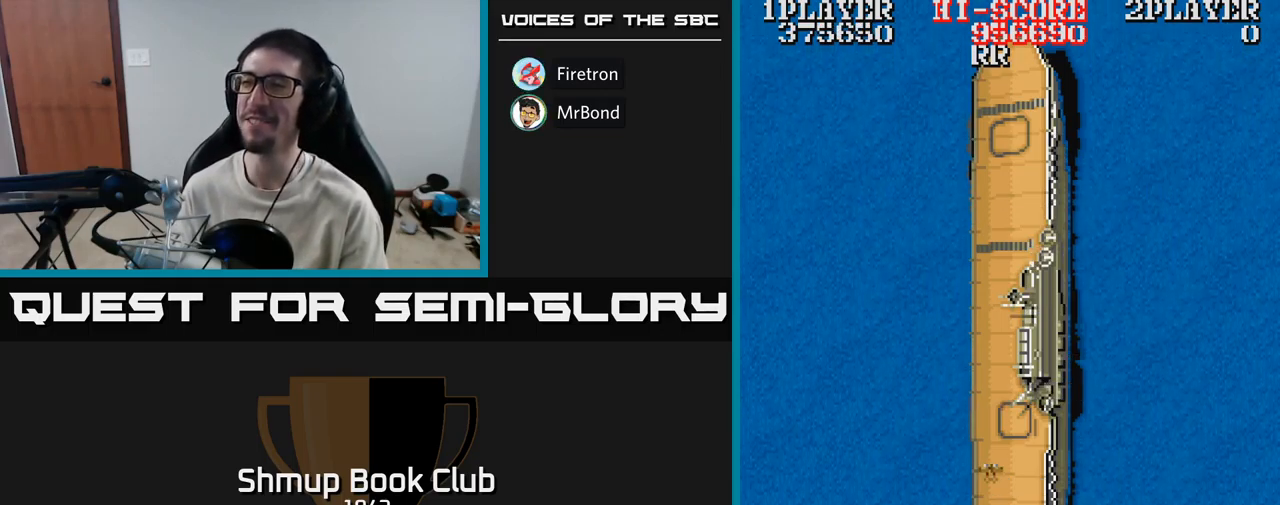
{"buttons": [], "events": []}
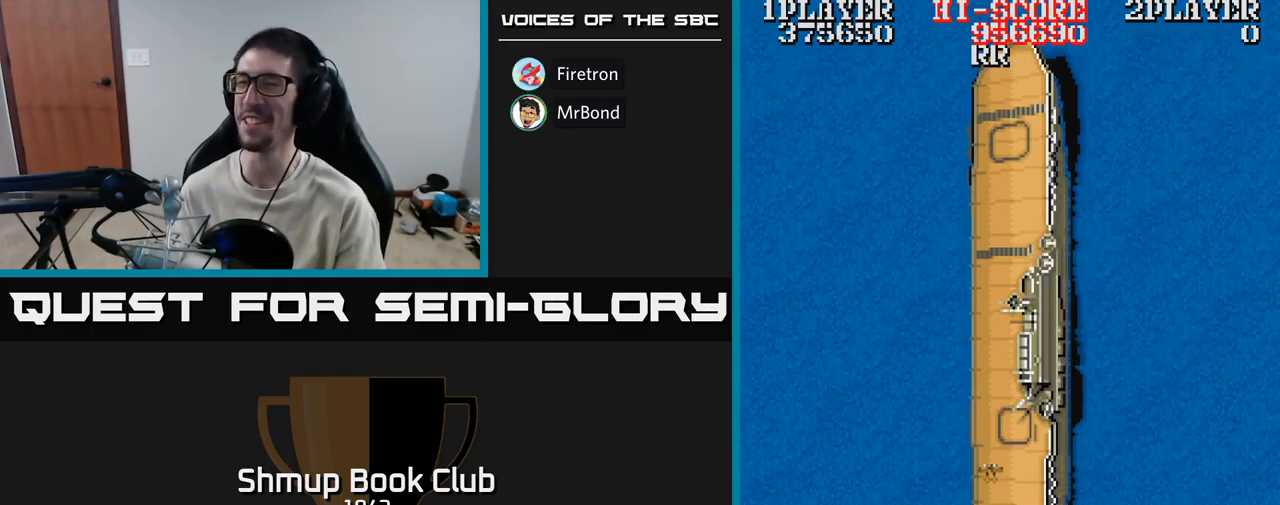
{"buttons": [], "events": []}
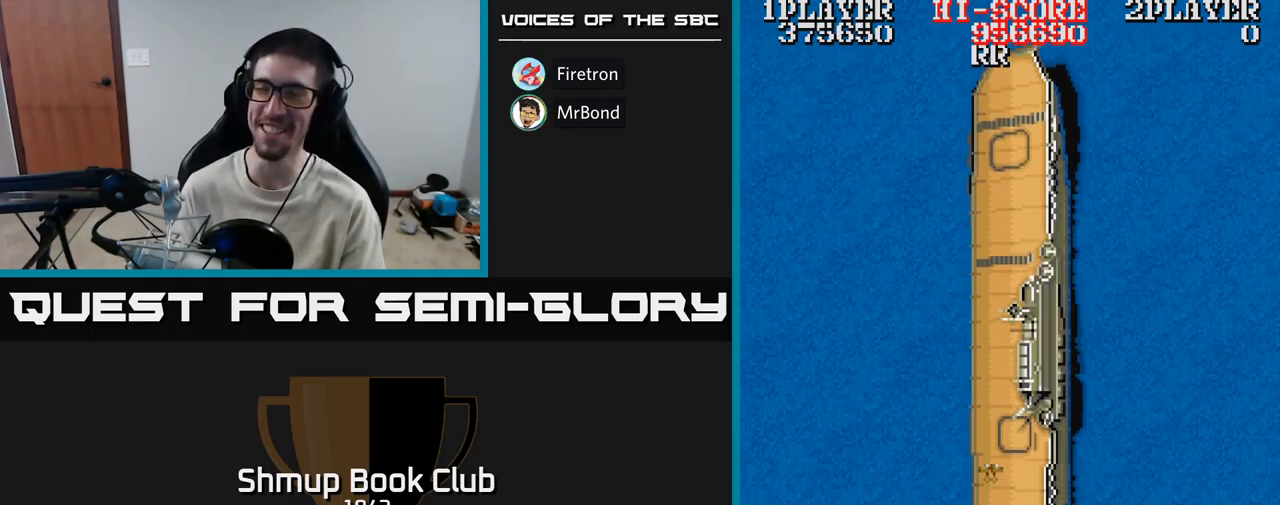
{"buttons": [], "events": []}
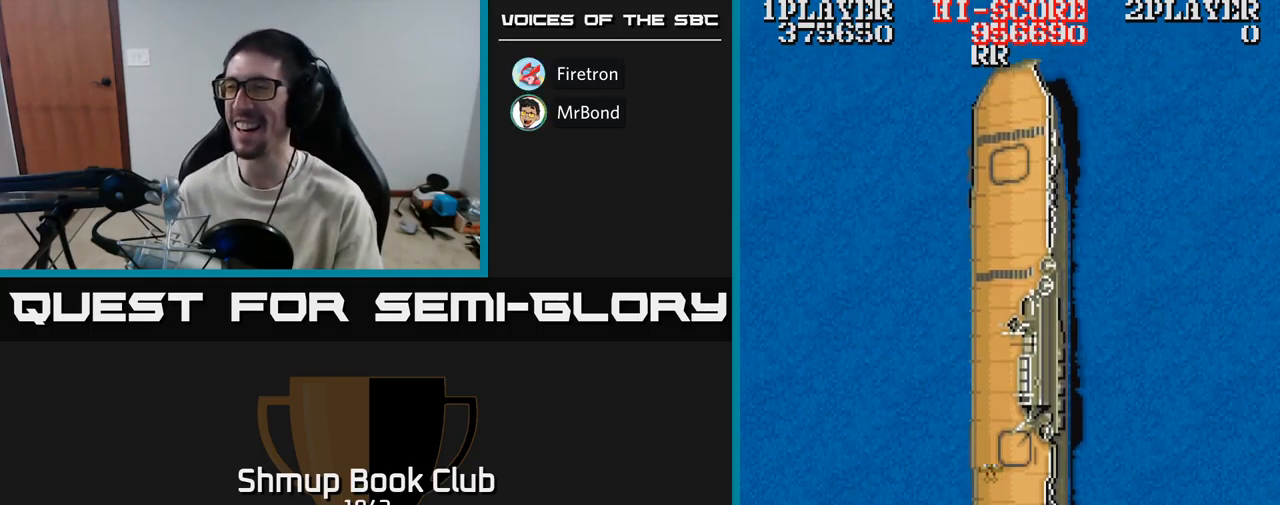
{"buttons": [], "events": []}
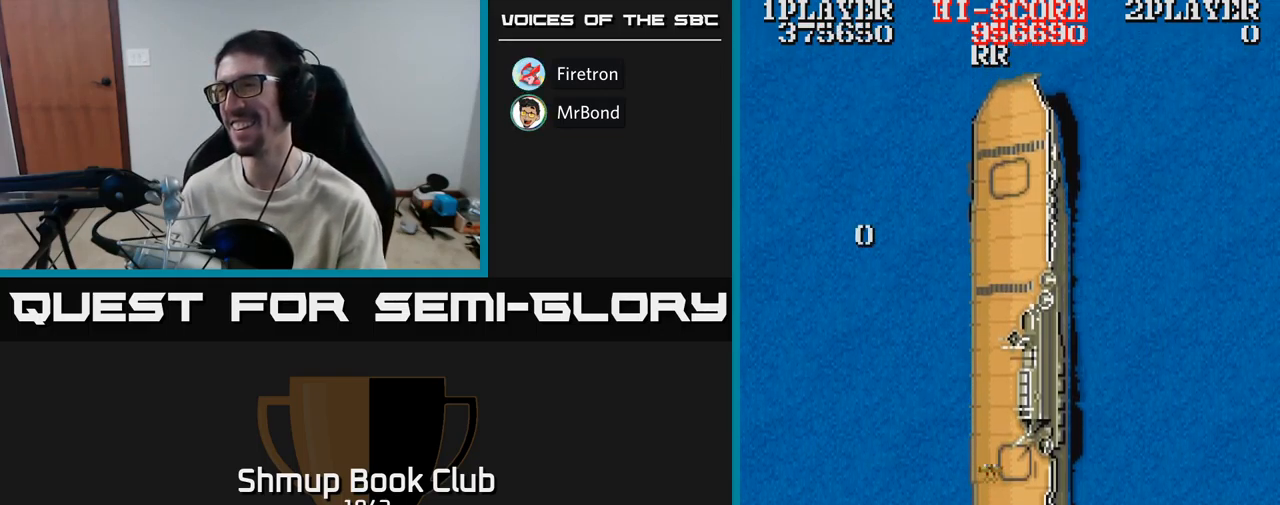
{"buttons": [], "events": []}
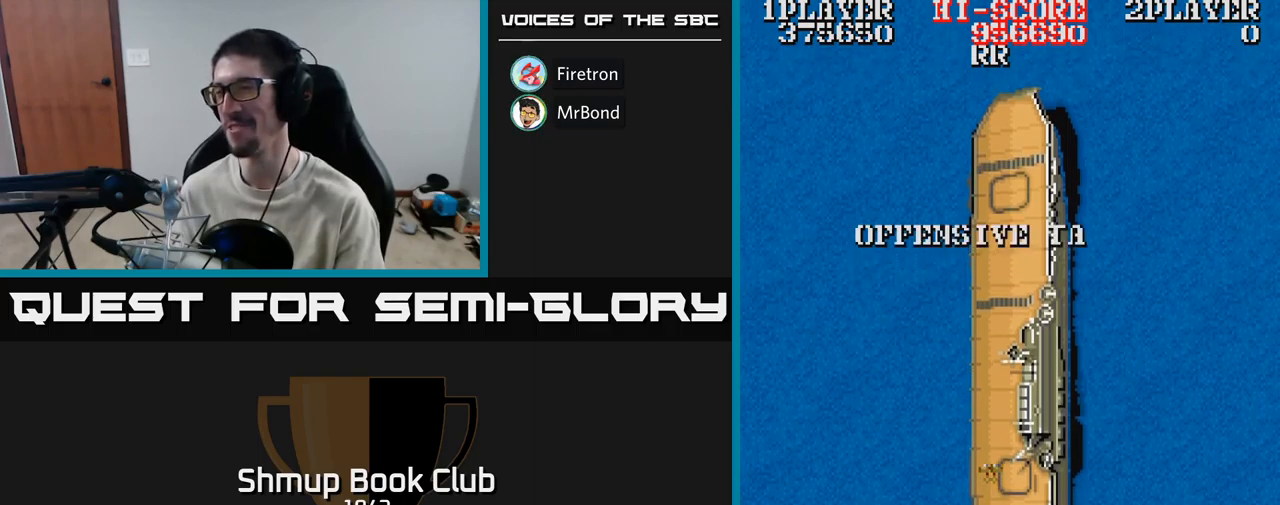
{"buttons": [], "events": []}
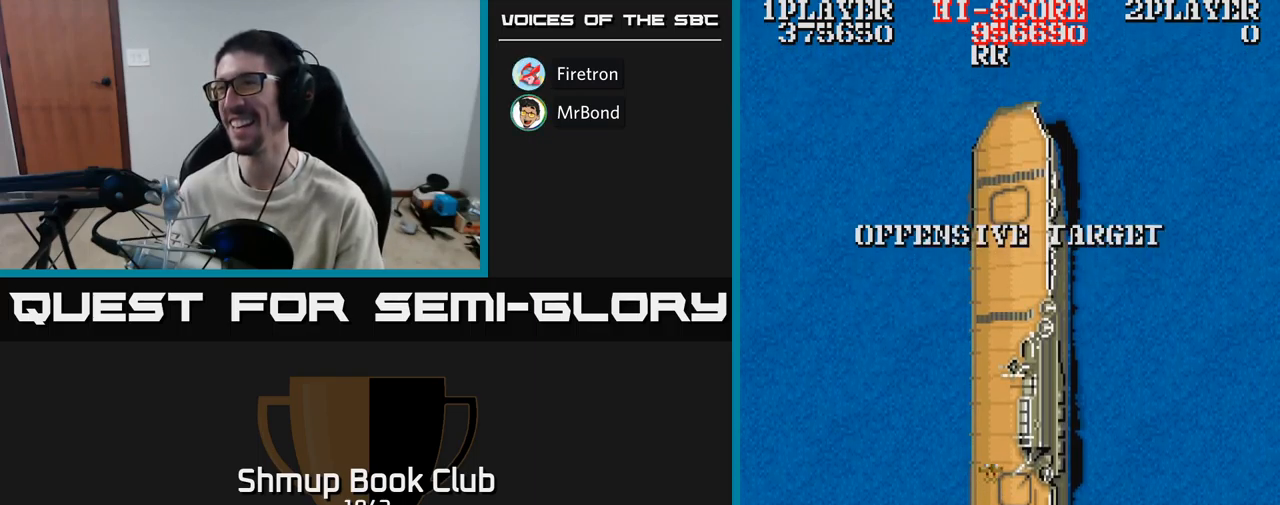
{"buttons": ["A", "DPAD_DOWN", "DPAD_RIGHT"], "events": [[200, "A", "down"], [334, "DPAD_RIGHT", "down"], [384, "DPAD_DOWN", "down"]]}
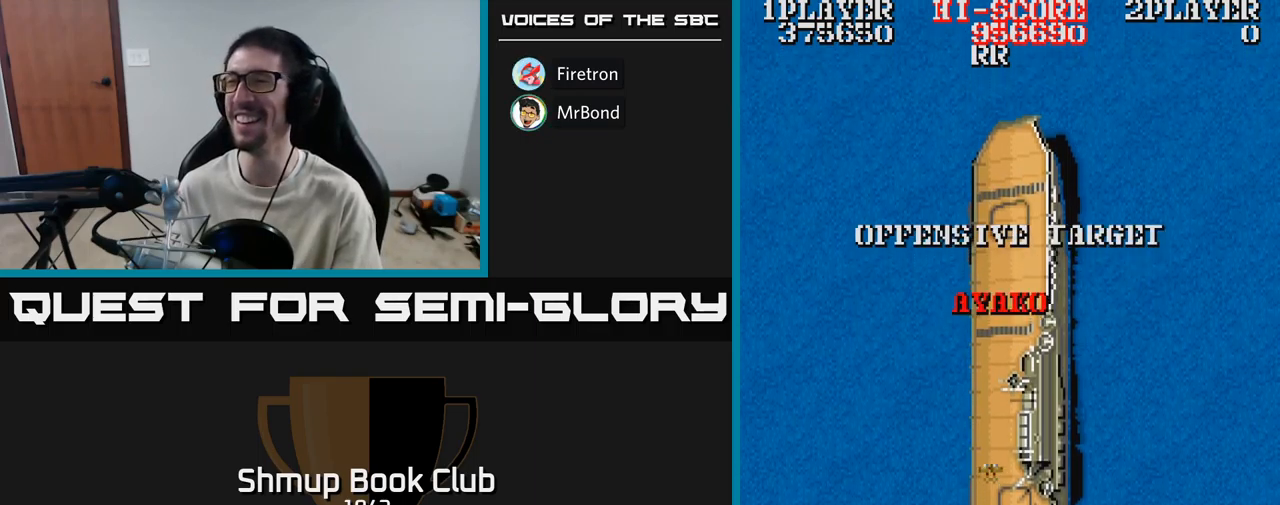
{"buttons": [], "events": [[184, "DPAD_DOWN", "up"], [300, "DPAD_RIGHT", "up"], [317, "A", "up"]]}
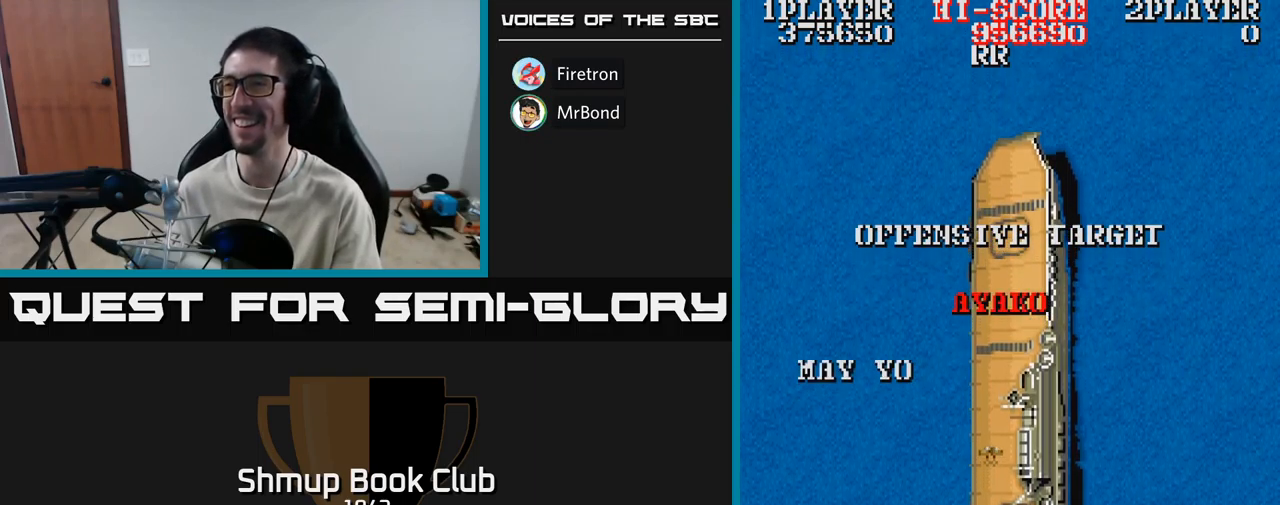
{"buttons": [], "events": []}
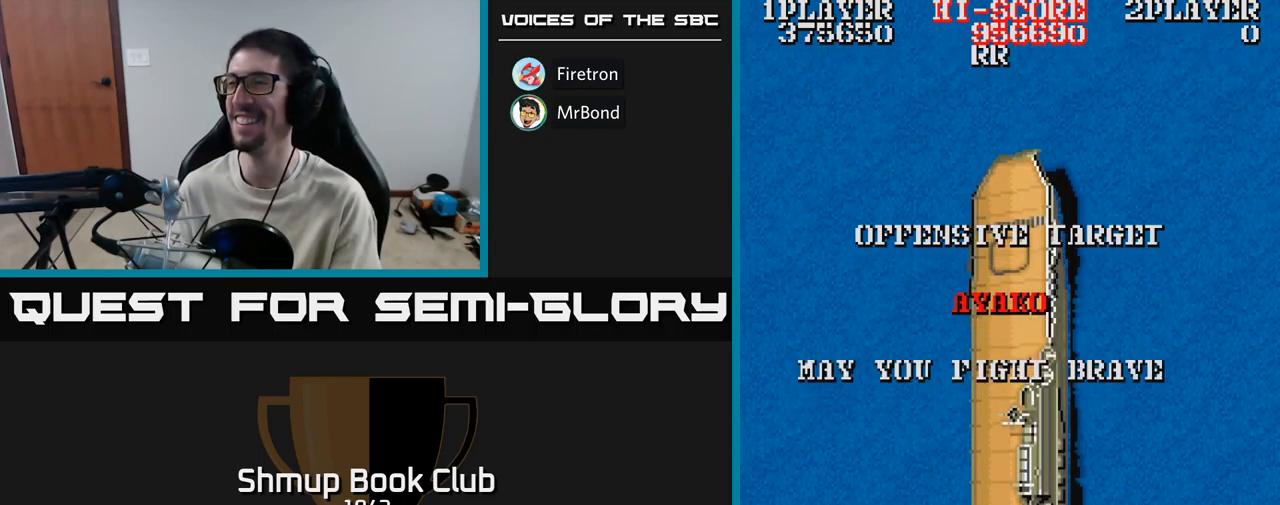
{"buttons": [], "events": []}
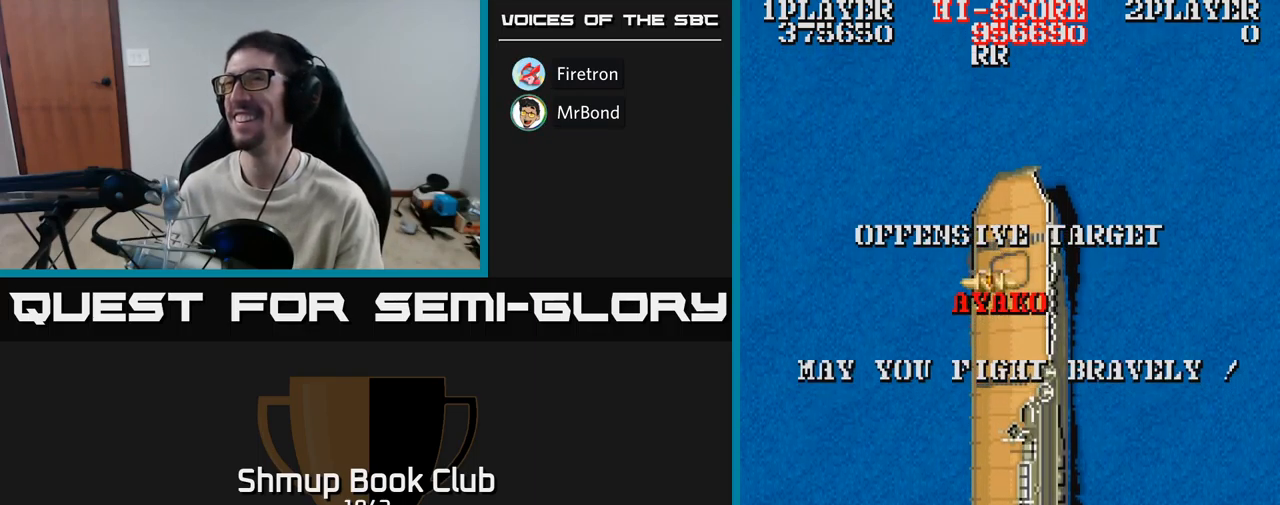
{"buttons": ["A"], "events": [[400, "A", "down"]]}
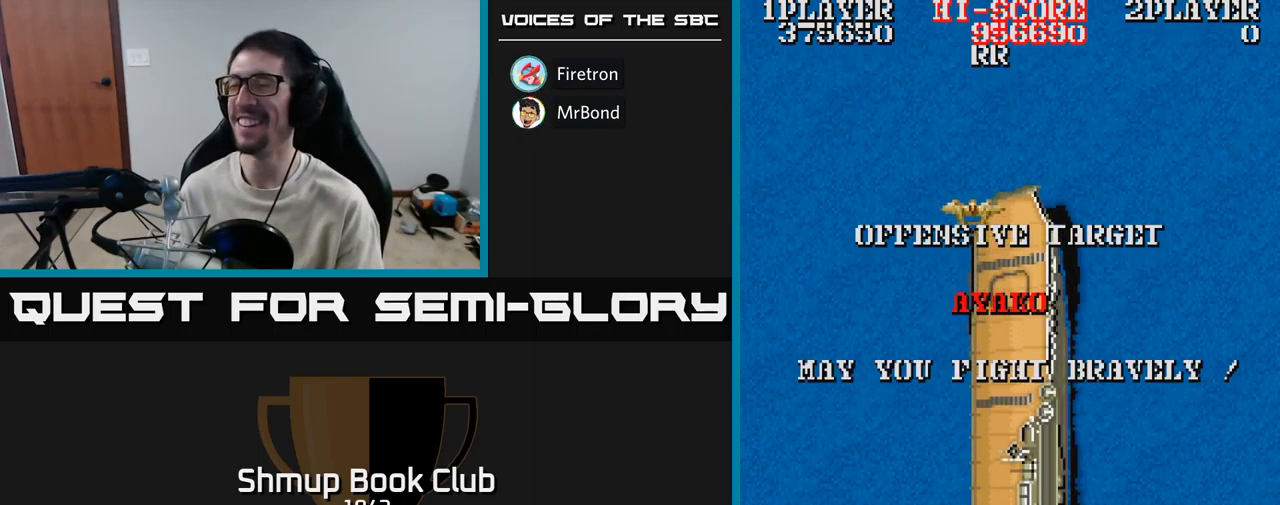
{"buttons": ["A"], "events": []}
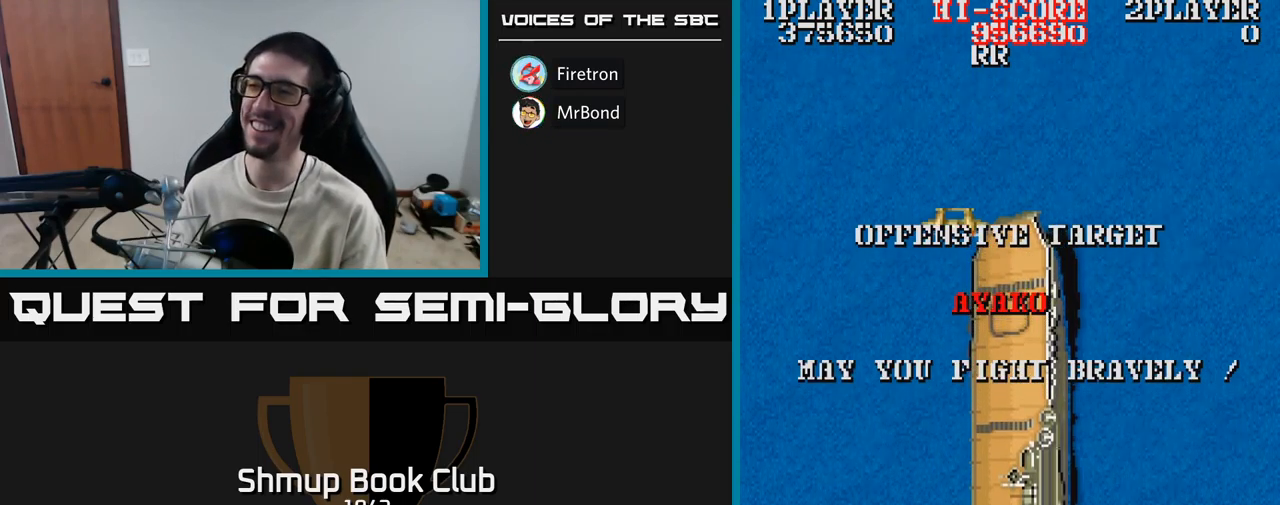
{"buttons": ["A"], "events": [[34, "A", "up"], [450, "A", "down"]]}
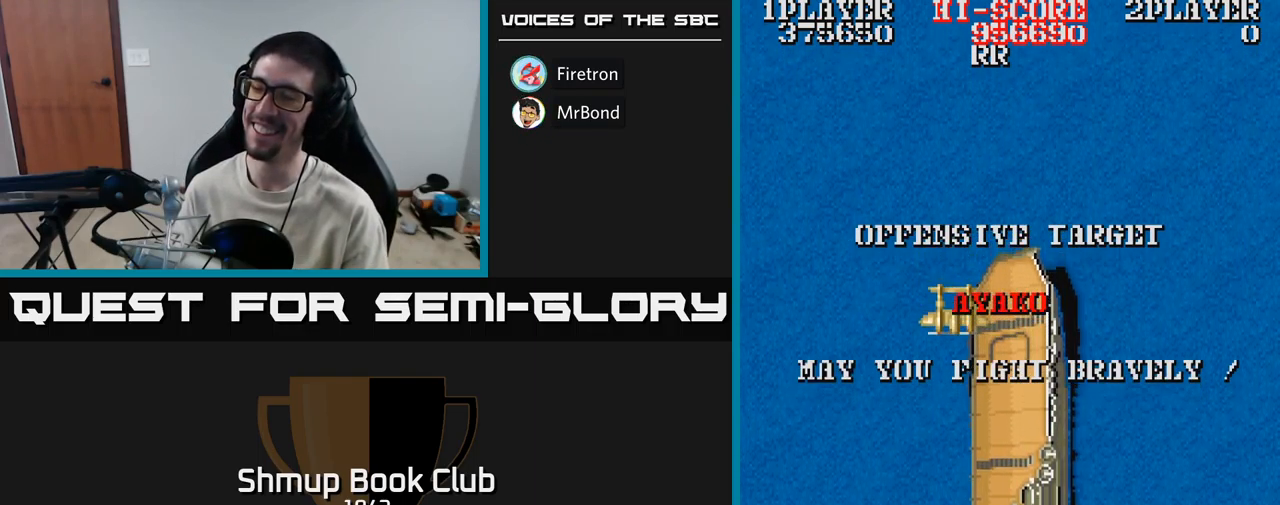
{"buttons": ["A"], "events": []}
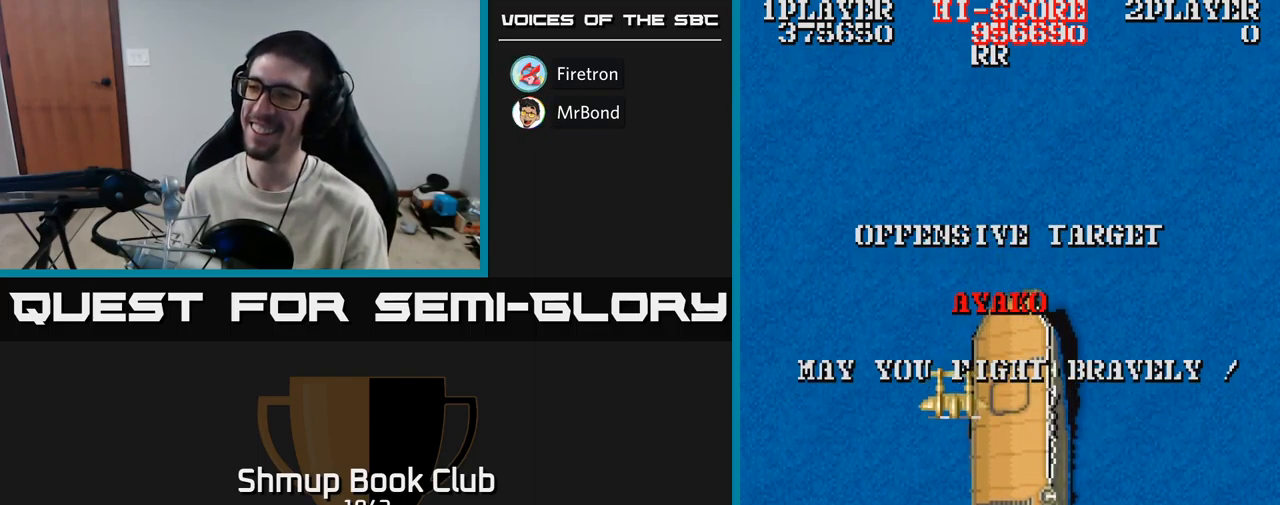
{"buttons": ["A"], "events": []}
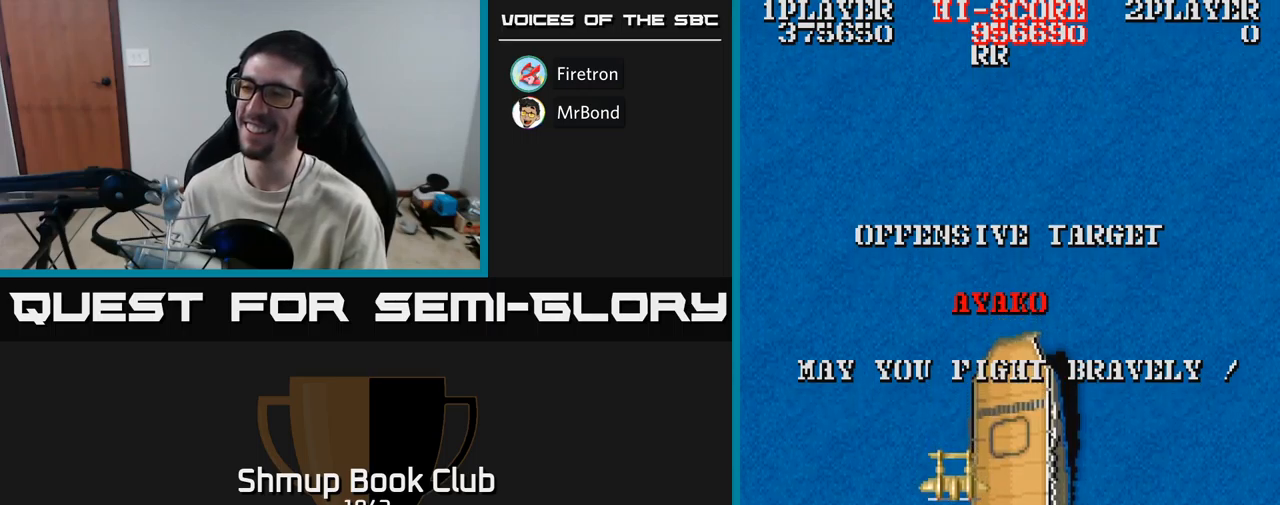
{"buttons": [], "events": [[150, "A", "up"]]}
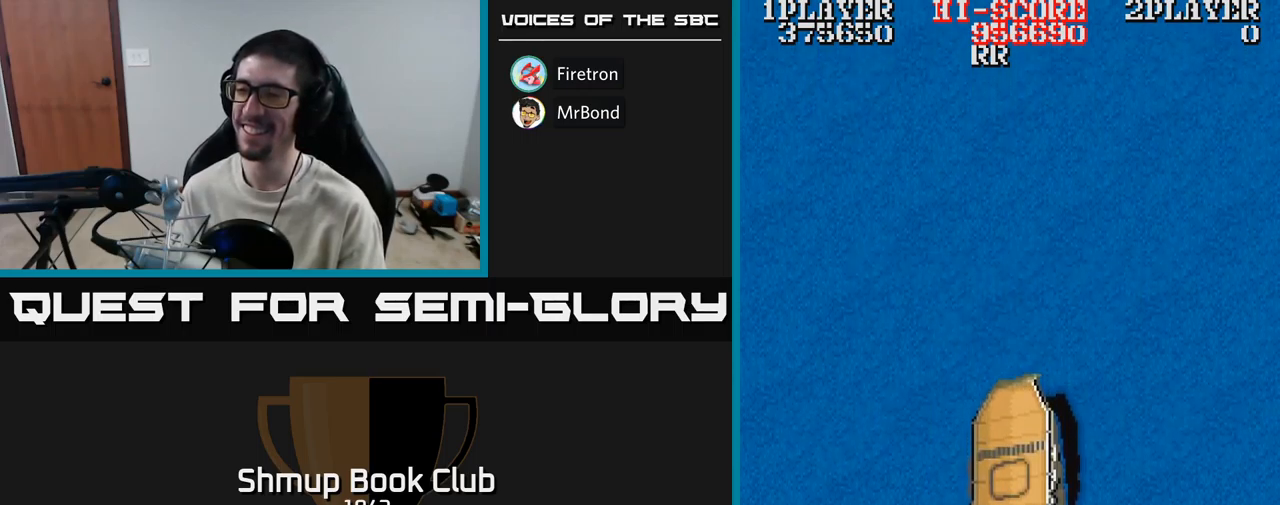
{"buttons": ["A"], "events": [[117, "A", "down"]]}
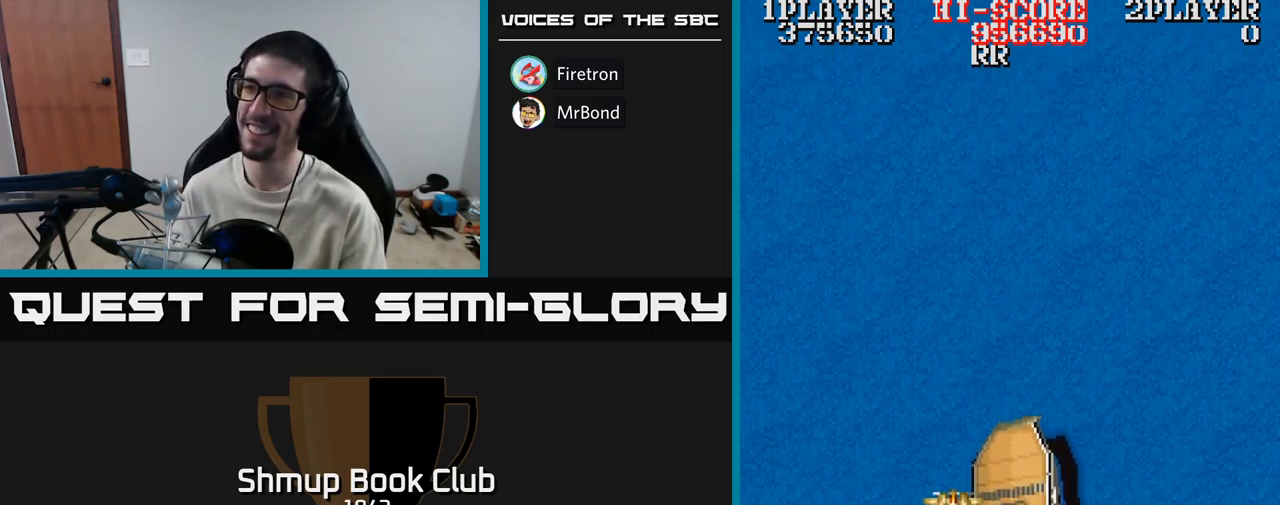
{"buttons": ["A", "DPAD_RIGHT"], "events": [[433, "DPAD_RIGHT", "down"]]}
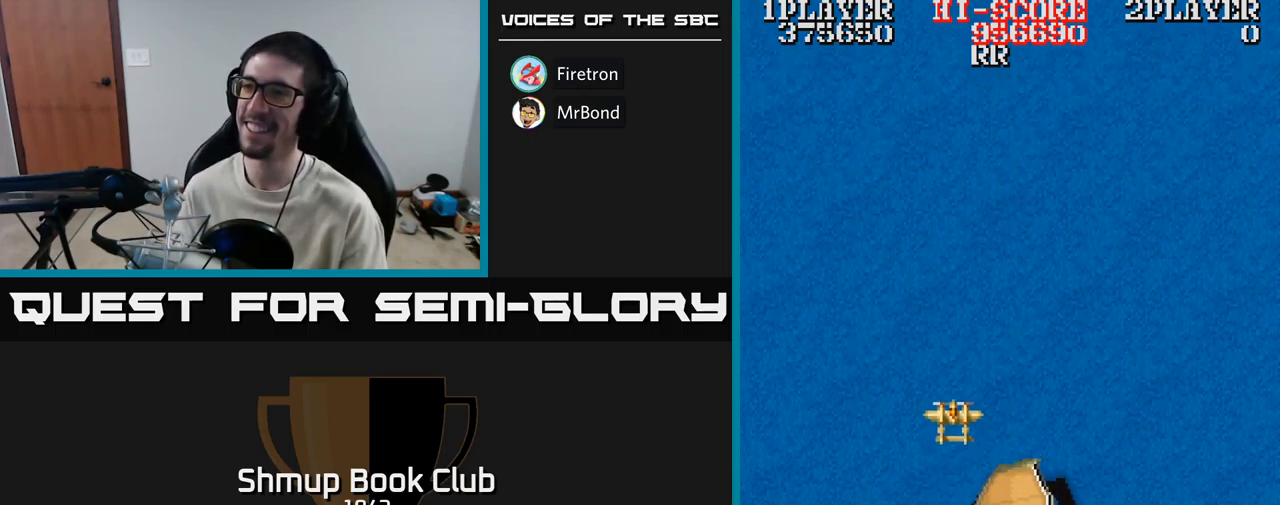
{"buttons": ["A", "DPAD_DOWN", "DPAD_RIGHT"], "events": [[150, "DPAD_DOWN", "down"]]}
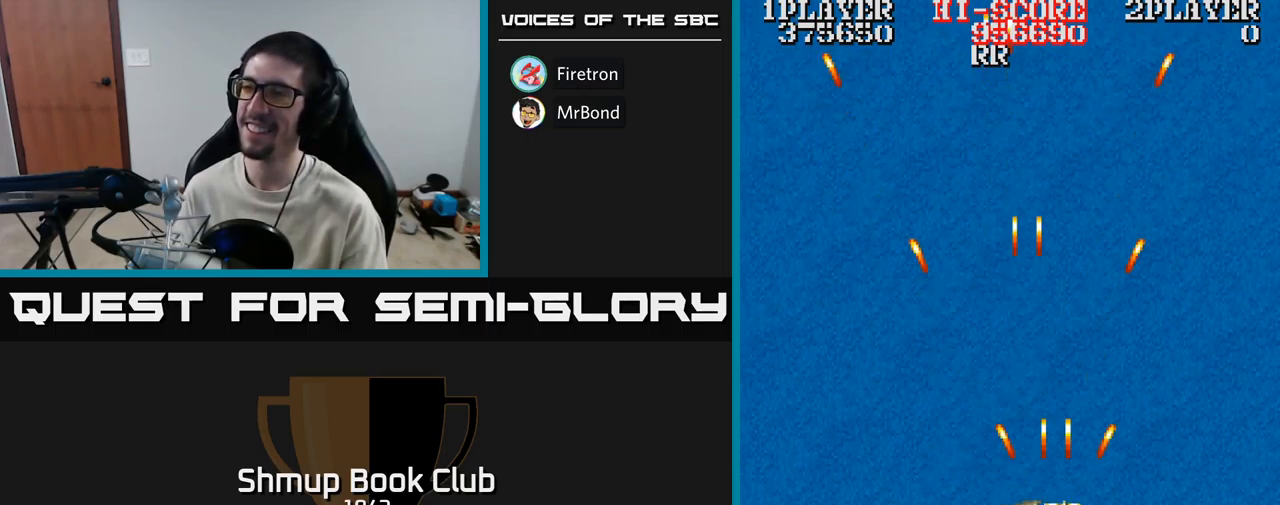
{"buttons": ["A", "DPAD_LEFT"], "events": [[83, "DPAD_DOWN", "up"], [350, "DPAD_RIGHT", "up"], [400, "DPAD_LEFT", "down"]]}
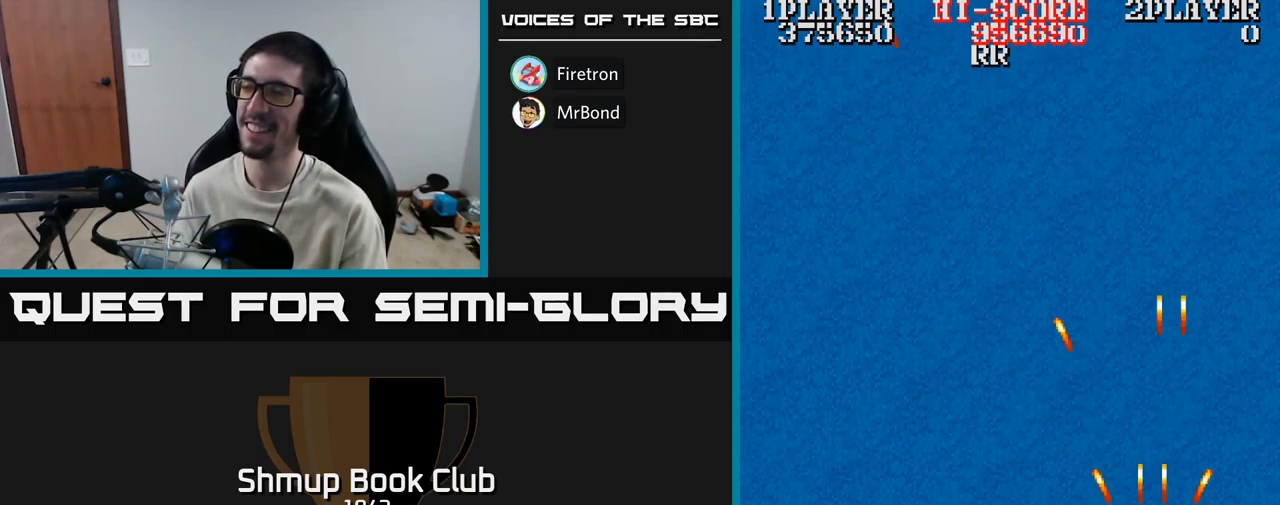
{"buttons": ["A", "DPAD_LEFT"], "events": [[267, "DPAD_DOWN", "down"], [450, "DPAD_DOWN", "up"]]}
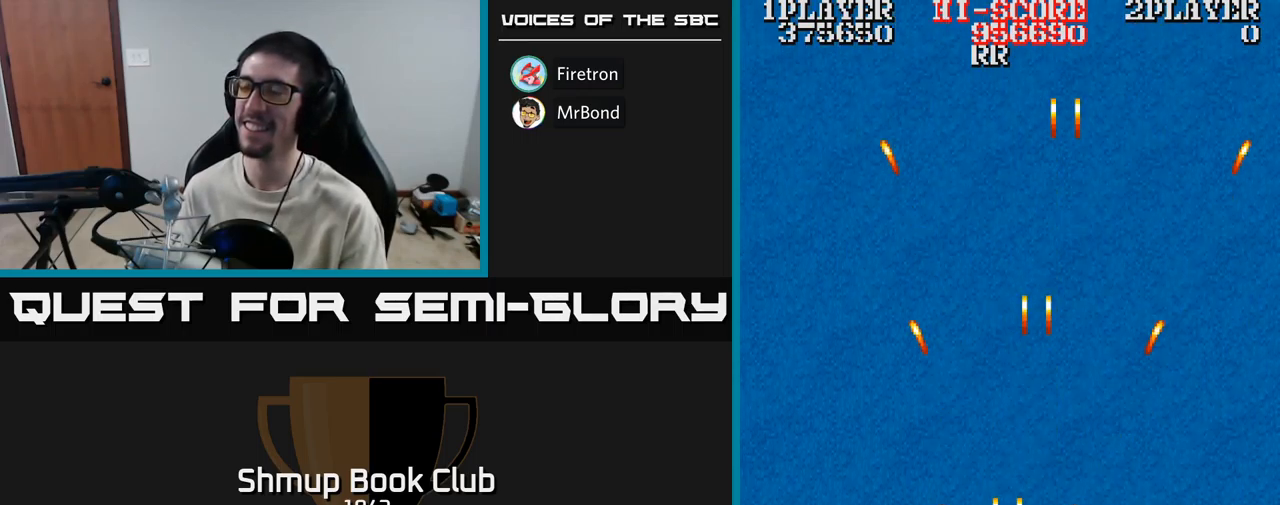
{"buttons": ["A", "DPAD_UP", "DPAD_RIGHT"], "events": [[100, "DPAD_UP", "down"], [267, "DPAD_LEFT", "up"], [400, "DPAD_RIGHT", "down"]]}
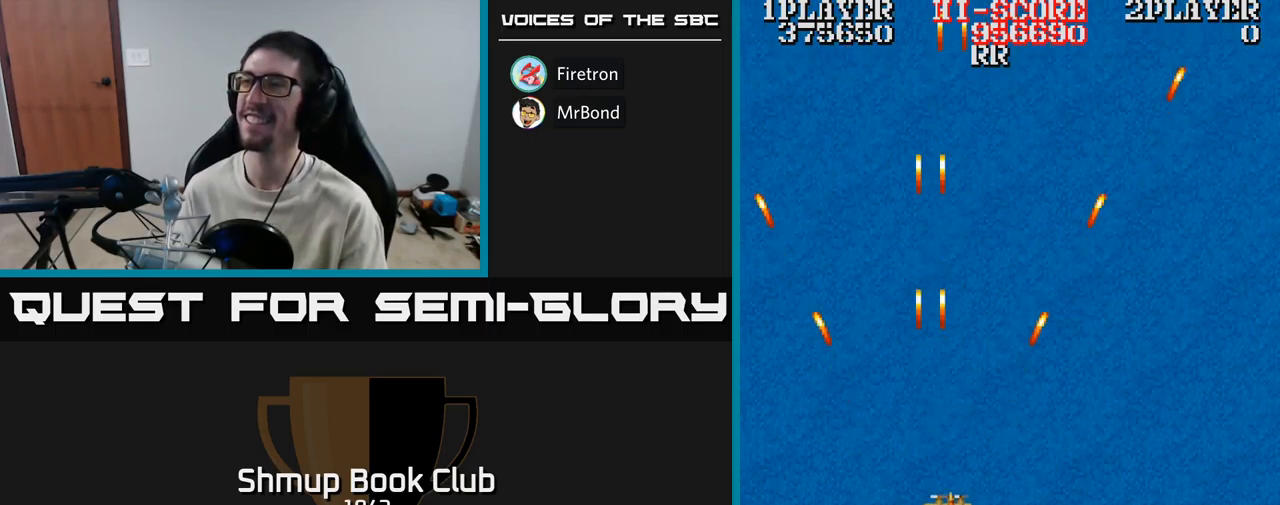
{"buttons": ["A", "DPAD_RIGHT"], "events": [[183, "DPAD_UP", "up"]]}
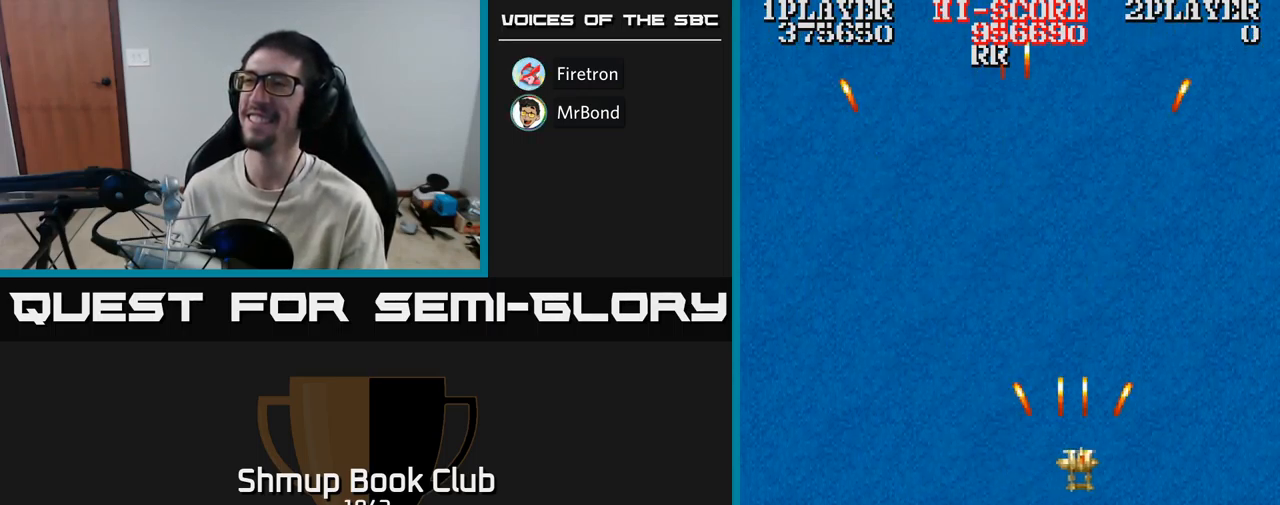
{"buttons": ["A", "DPAD_UP", "DPAD_LEFT"], "events": [[50, "DPAD_DOWN", "down"], [83, "DPAD_RIGHT", "up"], [233, "DPAD_LEFT", "down"], [267, "DPAD_DOWN", "up"], [383, "DPAD_UP", "down"]]}
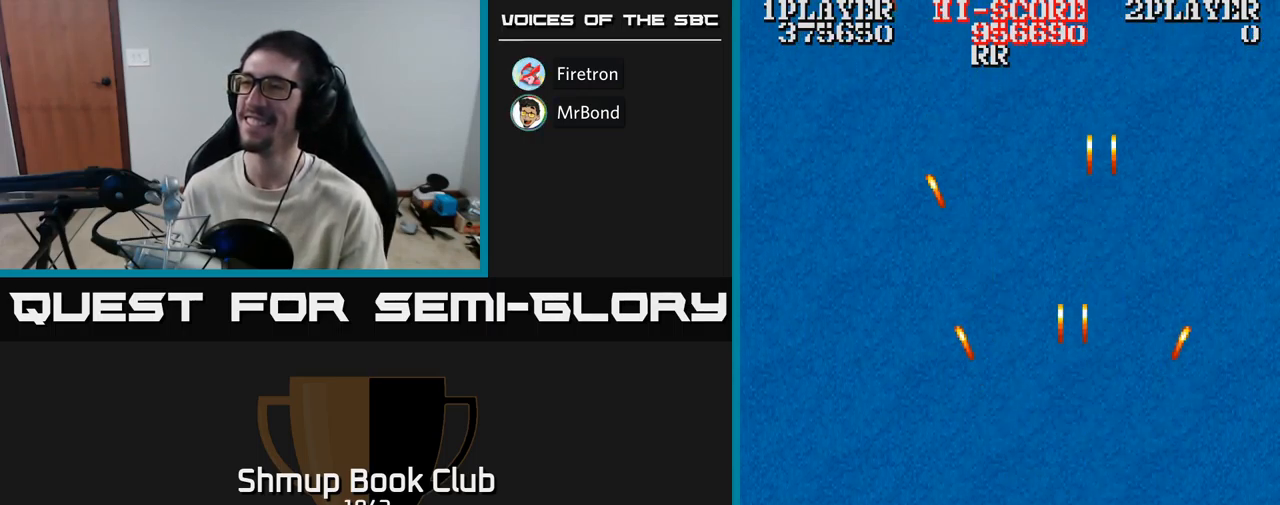
{"buttons": ["A", "DPAD_DOWN"], "events": [[349, "DPAD_UP", "up"], [466, "DPAD_DOWN", "down"], [499, "DPAD_LEFT", "up"]]}